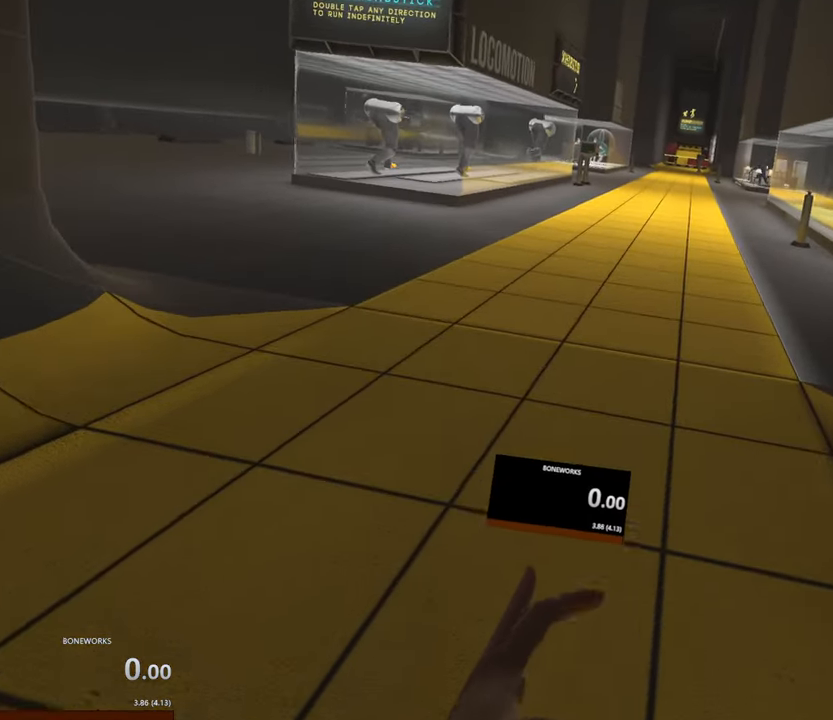
Gameplay with a controller; each line is a JSON object with the inputs held at the frame after it (dt_ms = milliseconds from this image to that frame). "events" lists button and stick changes between this image and that frame as [ms after this image, input, new state], when the widget could be followed in between. Not read: A B DPAD_DOWN DPAD_LEFT DPAD_RIGHT DPAD_UP L2 L3 R3 SELECT START.
{"dt_ms": 500, "buttons": [], "left_stick": "up", "right_stick": "center", "events": []}
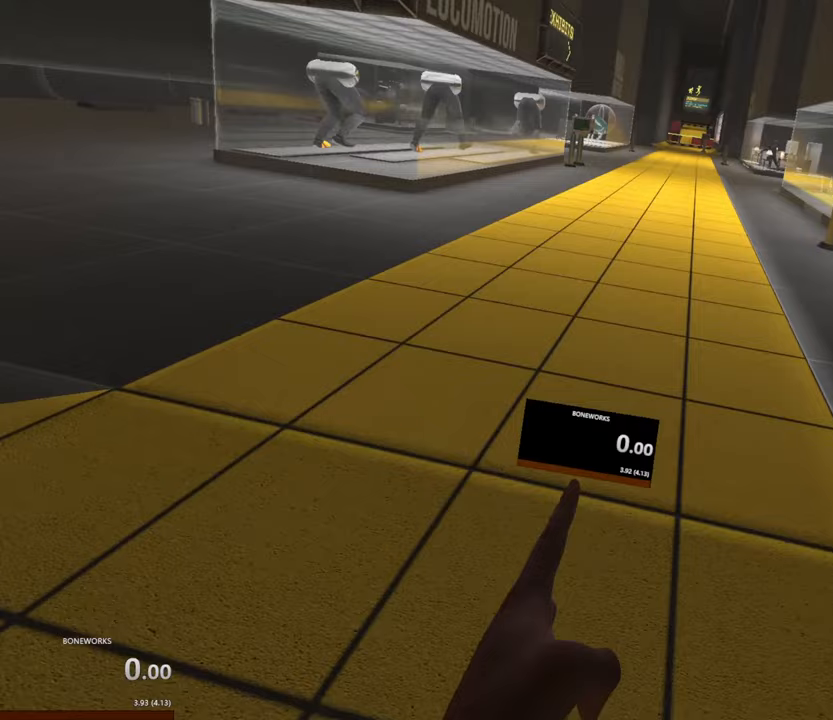
{"dt_ms": 500, "buttons": [], "left_stick": "up", "right_stick": "center", "events": []}
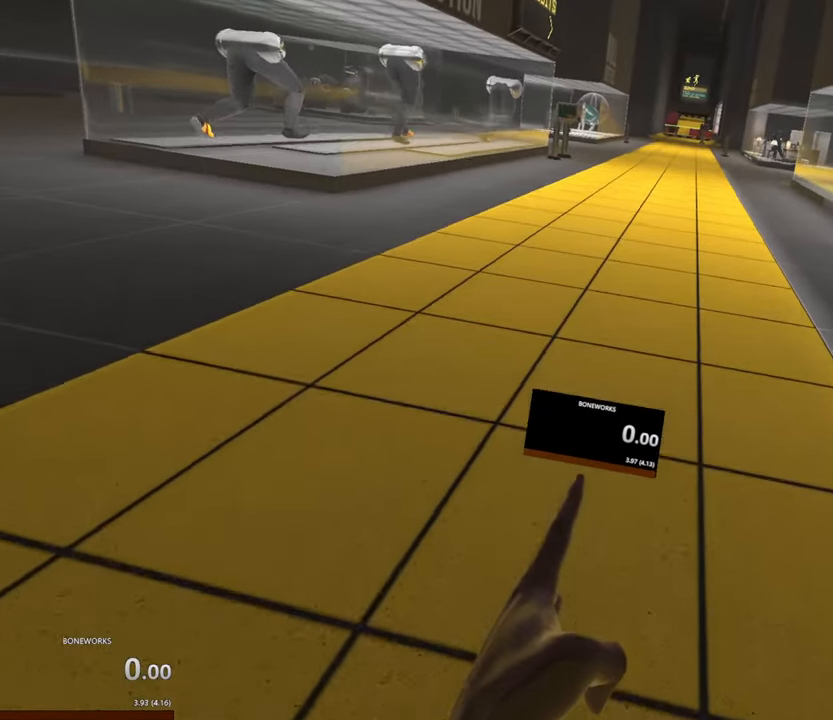
{"dt_ms": 500, "buttons": [], "left_stick": "up", "right_stick": "center", "events": []}
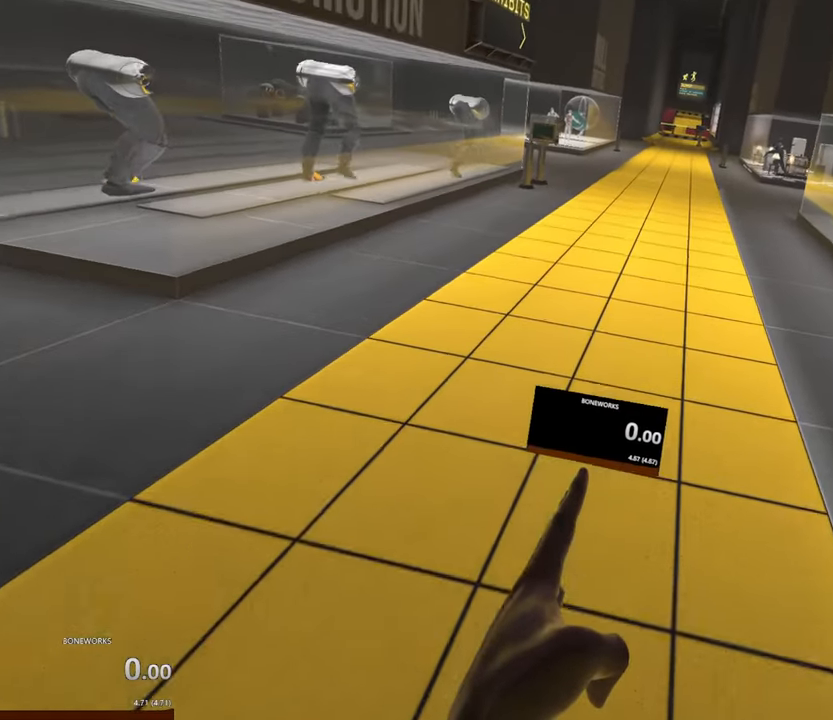
{"dt_ms": 500, "buttons": [], "left_stick": "up", "right_stick": "center"}
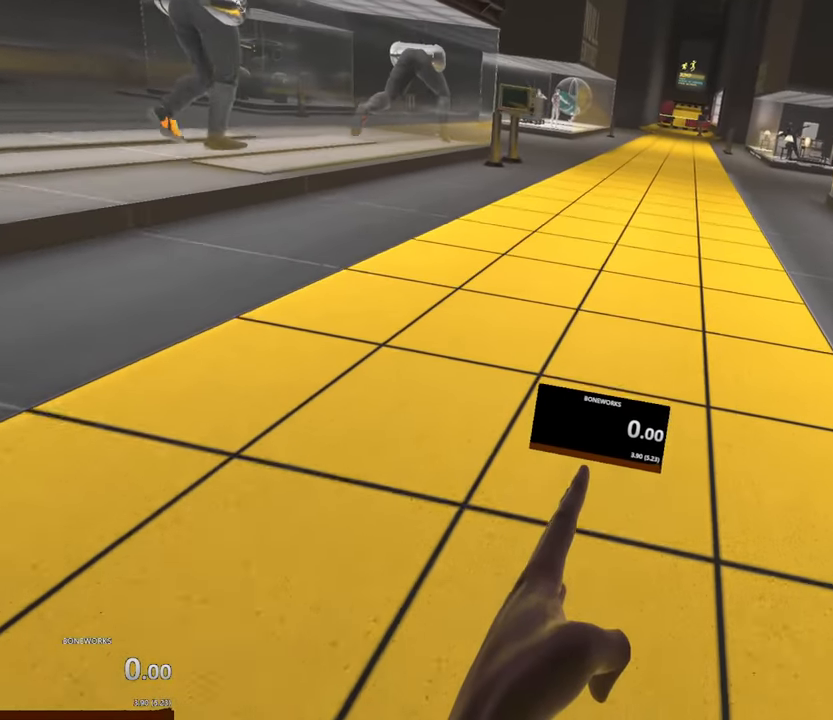
{"dt_ms": 500, "buttons": [], "left_stick": "up", "right_stick": "center", "events": [[67, "R2", "down"], [200, "R2", "up"]]}
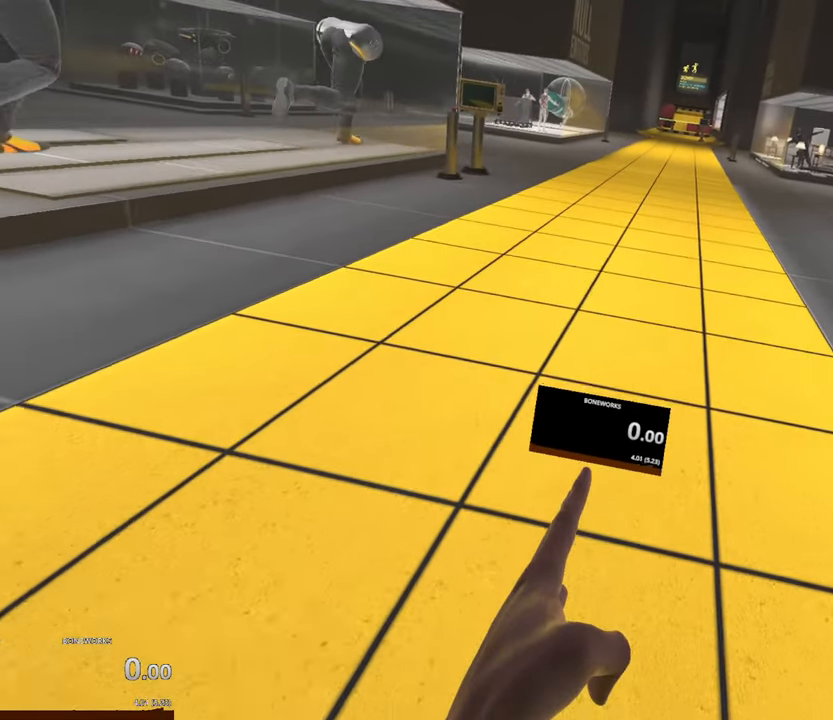
{"dt_ms": 500, "buttons": [], "left_stick": "up", "right_stick": "center"}
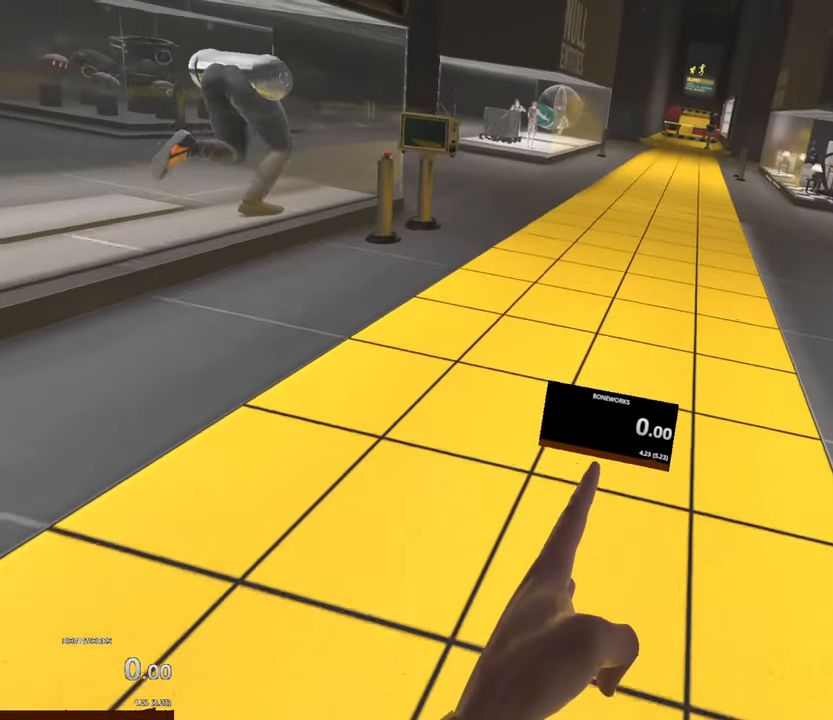
{"dt_ms": 500, "buttons": [], "left_stick": "up", "right_stick": "center", "events": []}
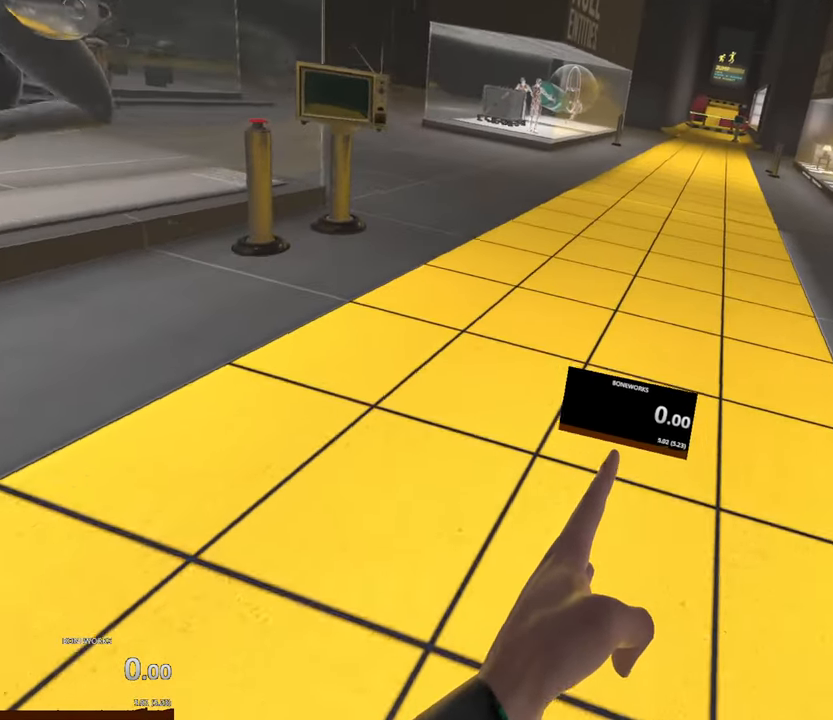
{"dt_ms": 500, "buttons": [], "left_stick": "up", "right_stick": "center", "events": []}
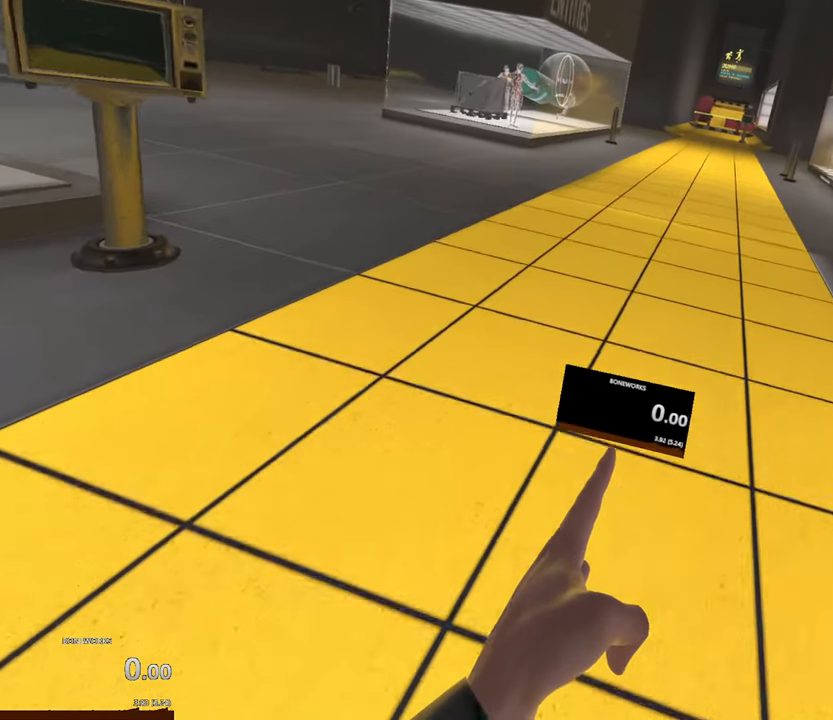
{"dt_ms": 500, "buttons": [], "left_stick": "up", "right_stick": "center", "events": []}
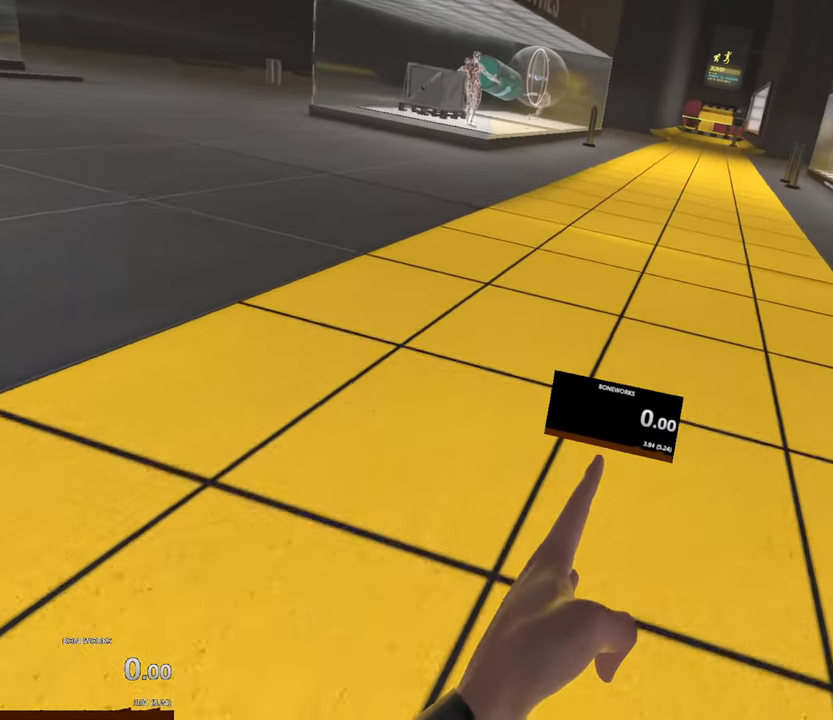
{"dt_ms": 500, "buttons": [], "left_stick": "up", "right_stick": "center", "events": []}
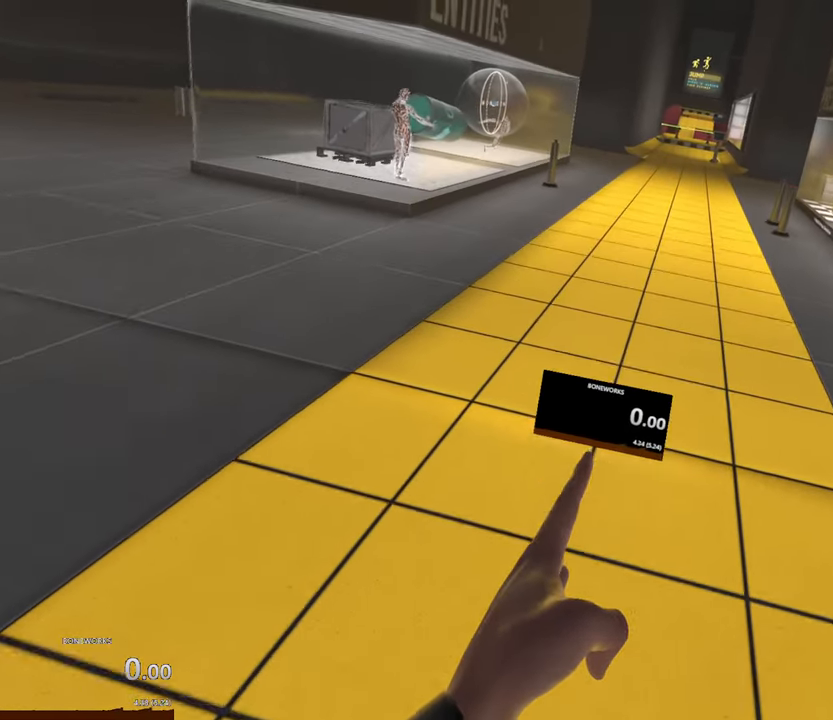
{"dt_ms": 500, "buttons": [], "left_stick": "up", "right_stick": "center", "events": []}
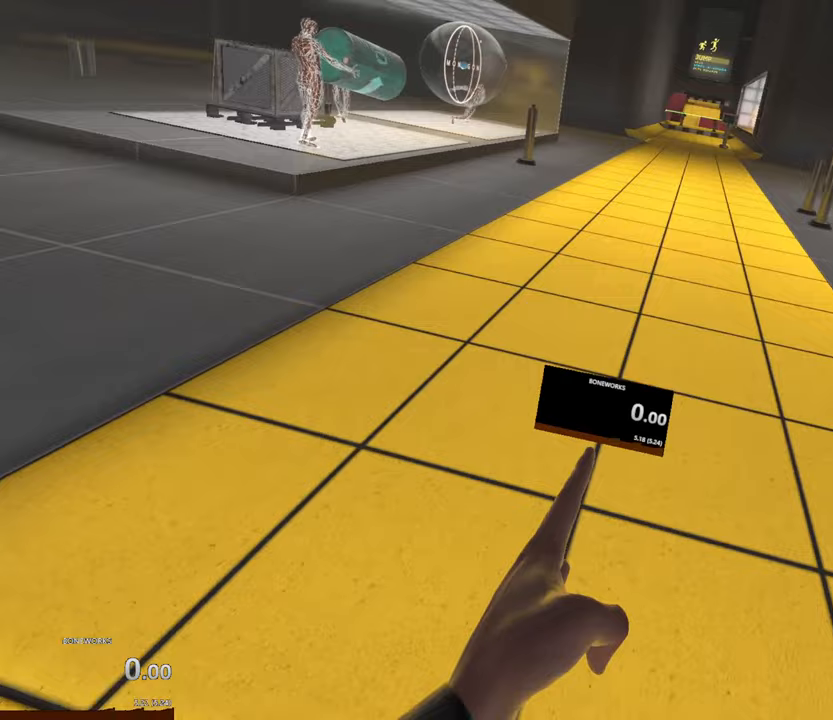
{"dt_ms": 500, "buttons": [], "left_stick": "up", "right_stick": "center", "events": []}
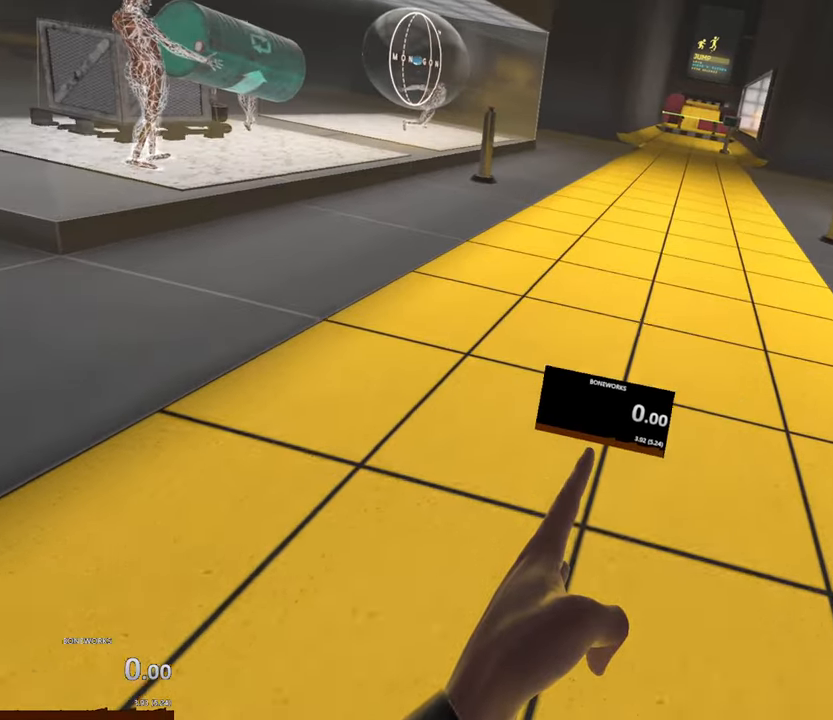
{"dt_ms": 500, "buttons": [], "left_stick": "up", "right_stick": "center", "events": []}
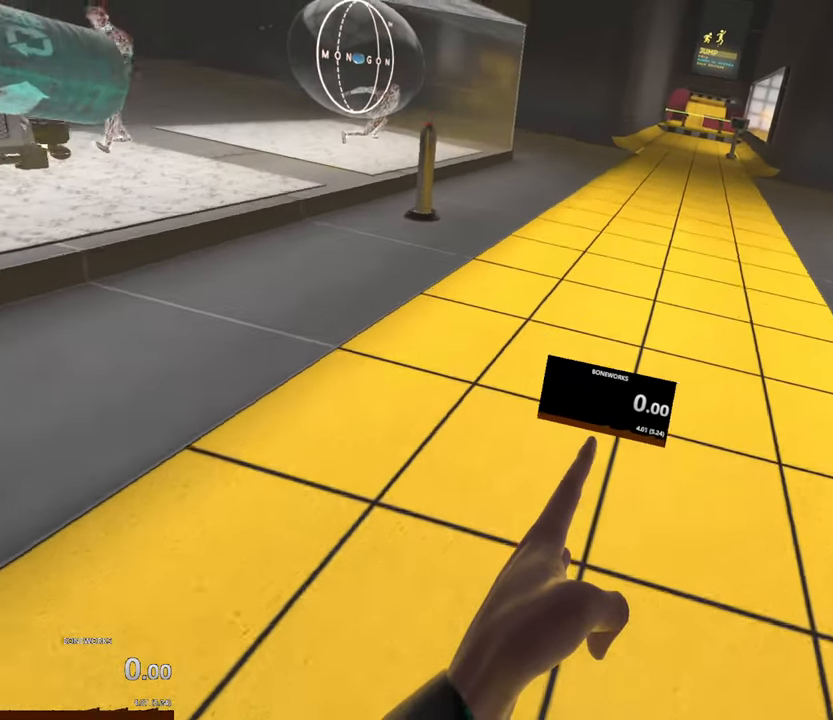
{"dt_ms": 500, "buttons": [], "left_stick": "up", "right_stick": "center", "events": []}
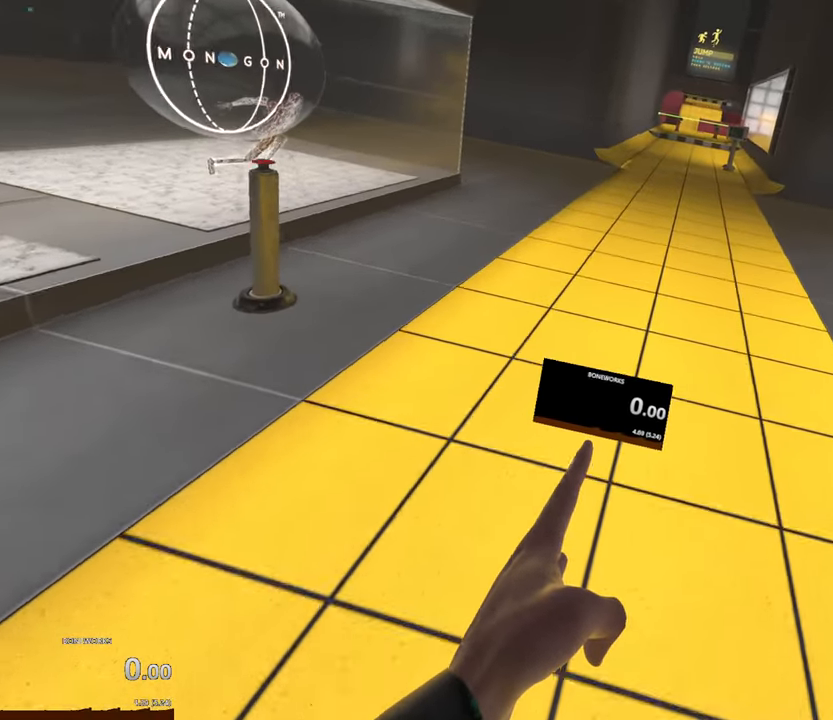
{"dt_ms": 500, "buttons": [], "left_stick": "up", "right_stick": "center", "events": [[33, "R2", "down"], [133, "R2", "up"], [383, "R2", "down"], [433, "R2", "up"]]}
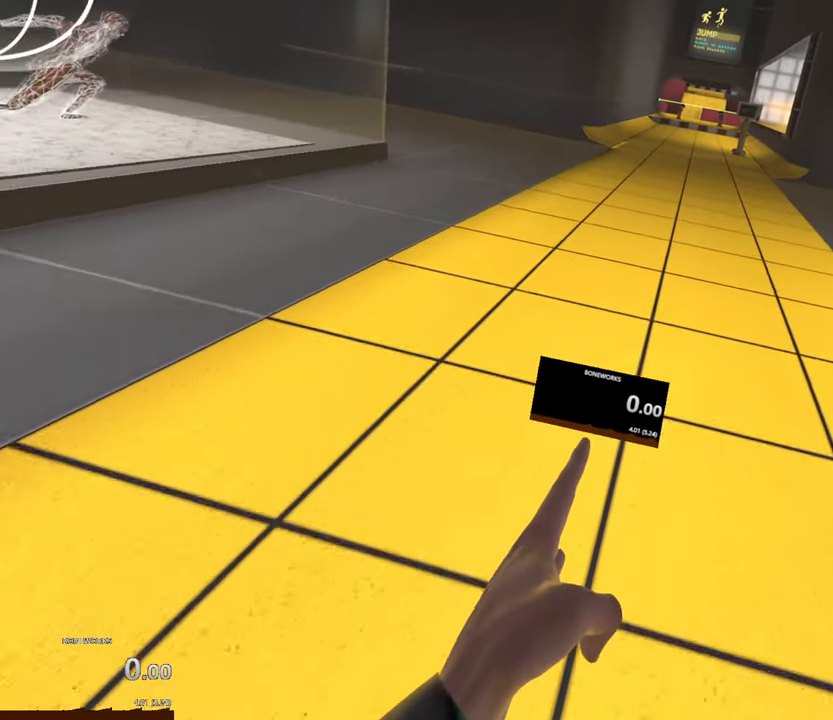
{"dt_ms": 500, "buttons": [], "left_stick": "up", "right_stick": "center", "events": [[333, "R2", "down"], [417, "R2", "up"]]}
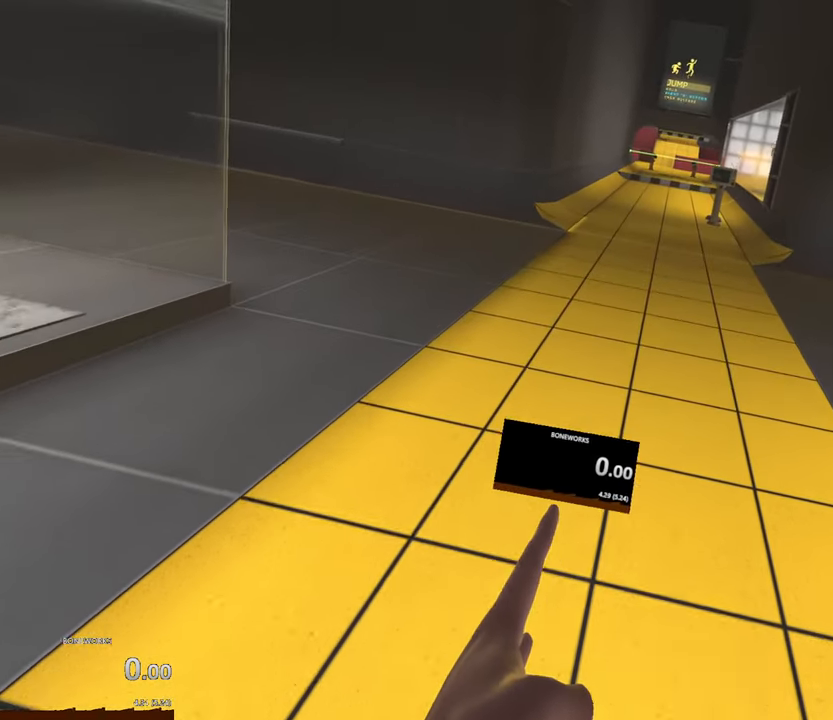
{"dt_ms": 1000, "buttons": [], "left_stick": "up", "right_stick": "center", "events": []}
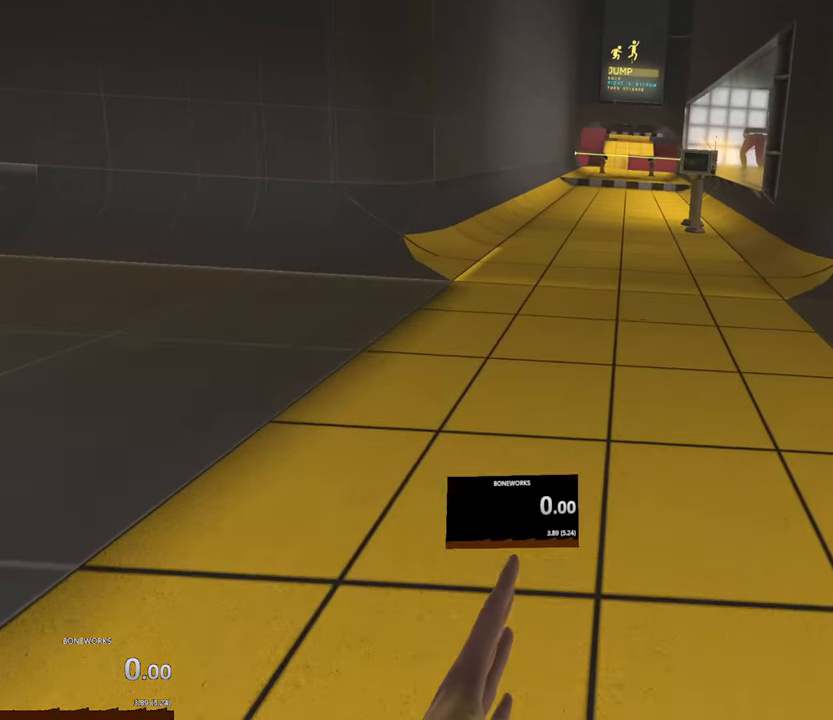
{"dt_ms": 500, "buttons": [], "left_stick": "up", "right_stick": "center", "events": [[317, "R2", "down"], [367, "R2", "up"]]}
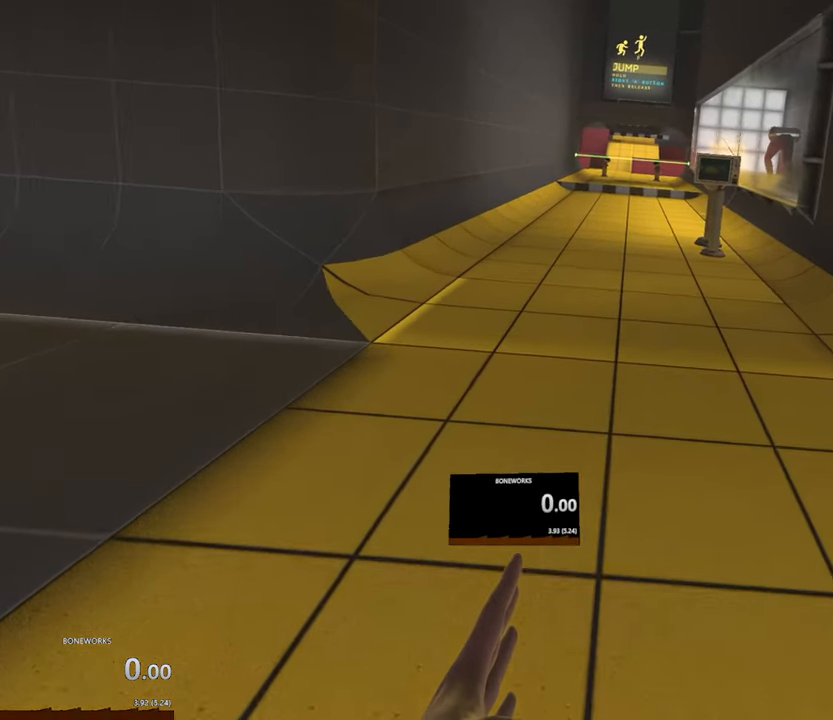
{"dt_ms": 500, "buttons": [], "left_stick": "up", "right_stick": "center", "events": []}
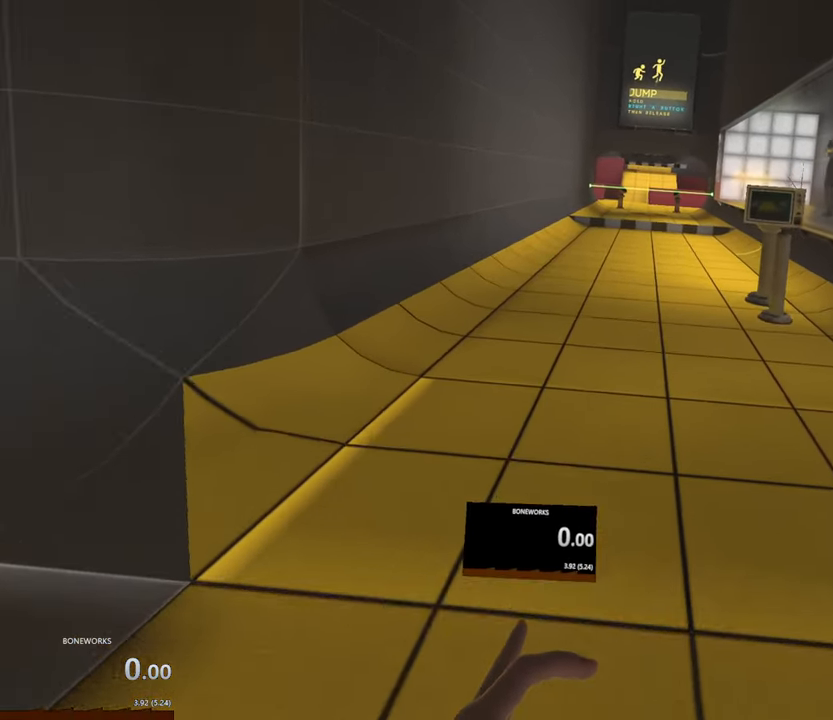
{"dt_ms": 500, "buttons": [], "left_stick": "up", "right_stick": "center", "events": []}
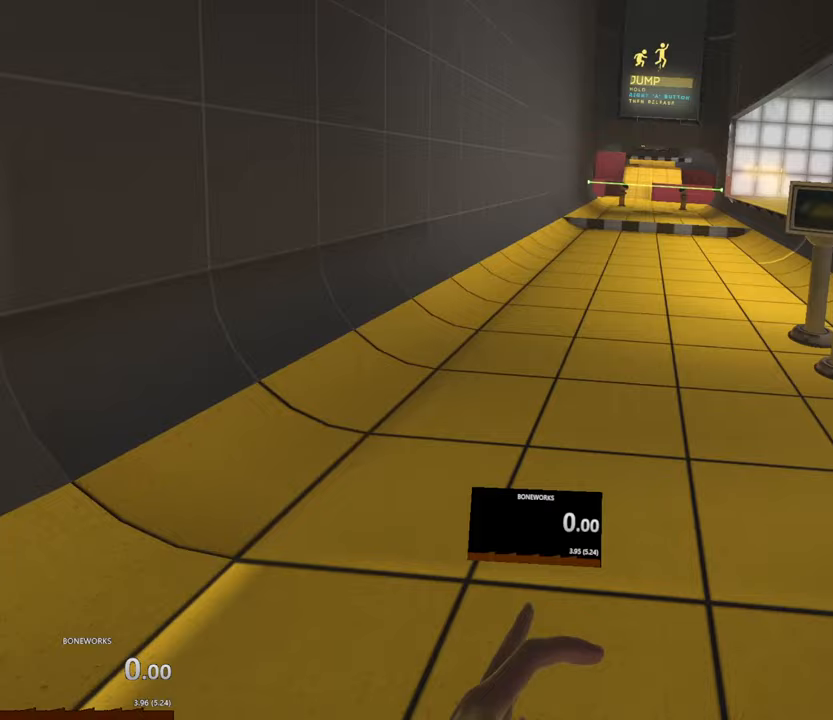
{"dt_ms": 500, "buttons": [], "left_stick": "up", "right_stick": "center", "events": []}
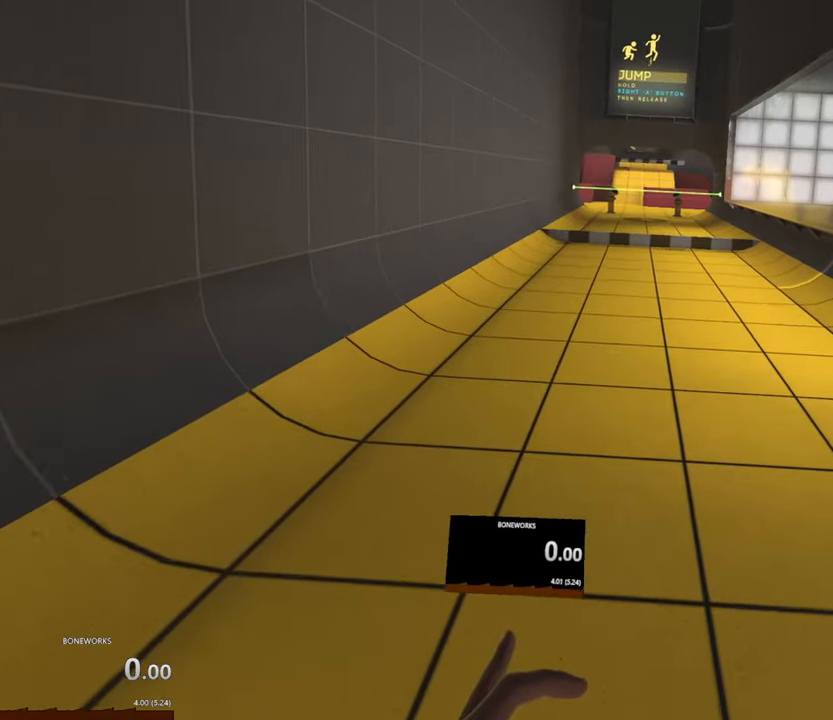
{"dt_ms": 500, "buttons": [], "left_stick": "up", "right_stick": "center", "events": []}
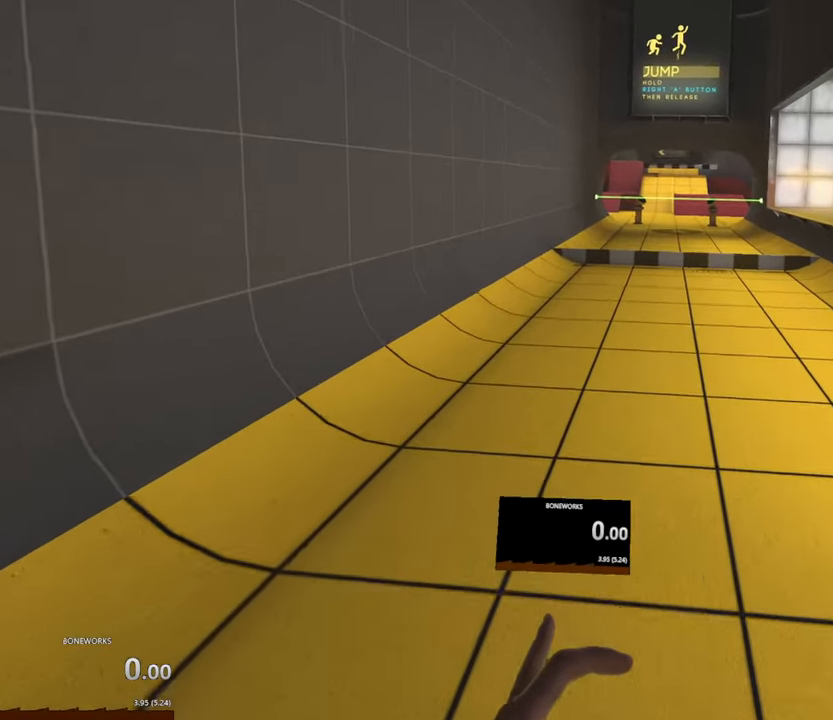
{"dt_ms": 500, "buttons": [], "left_stick": "up", "right_stick": "center", "events": []}
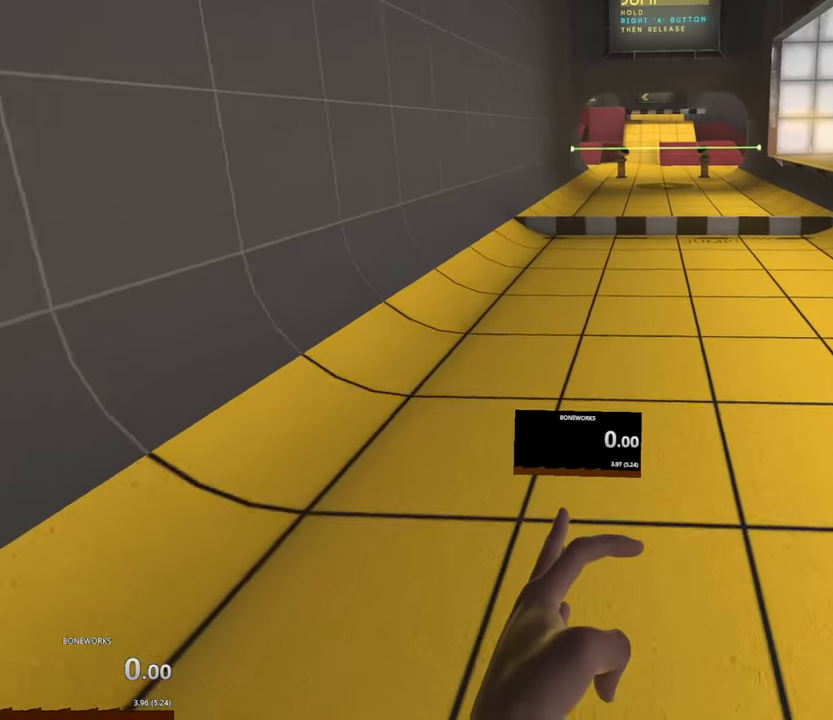
{"dt_ms": 500, "buttons": [], "left_stick": "up", "right_stick": "center", "events": []}
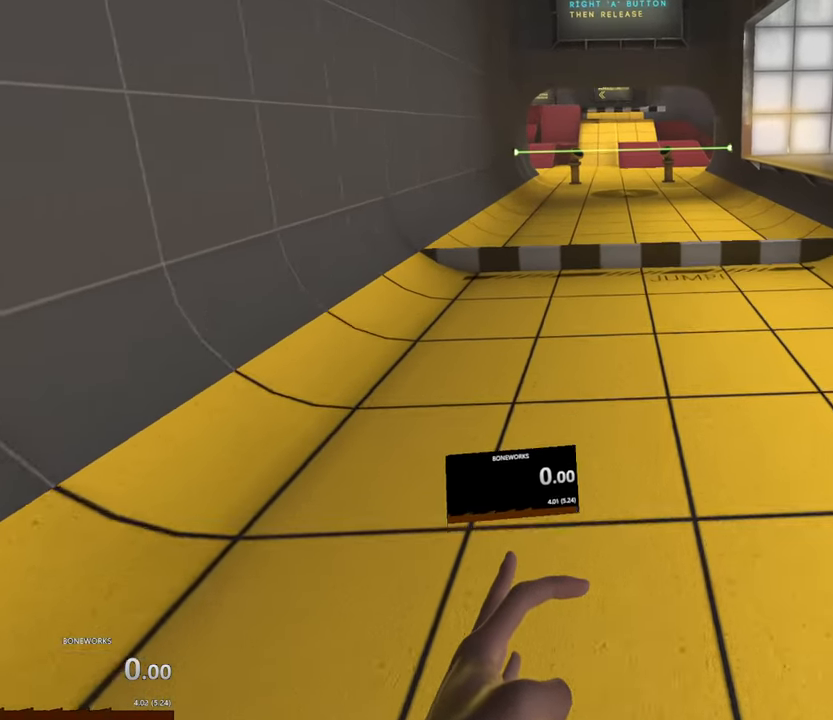
{"dt_ms": 500, "buttons": [], "left_stick": "up", "right_stick": "center", "events": []}
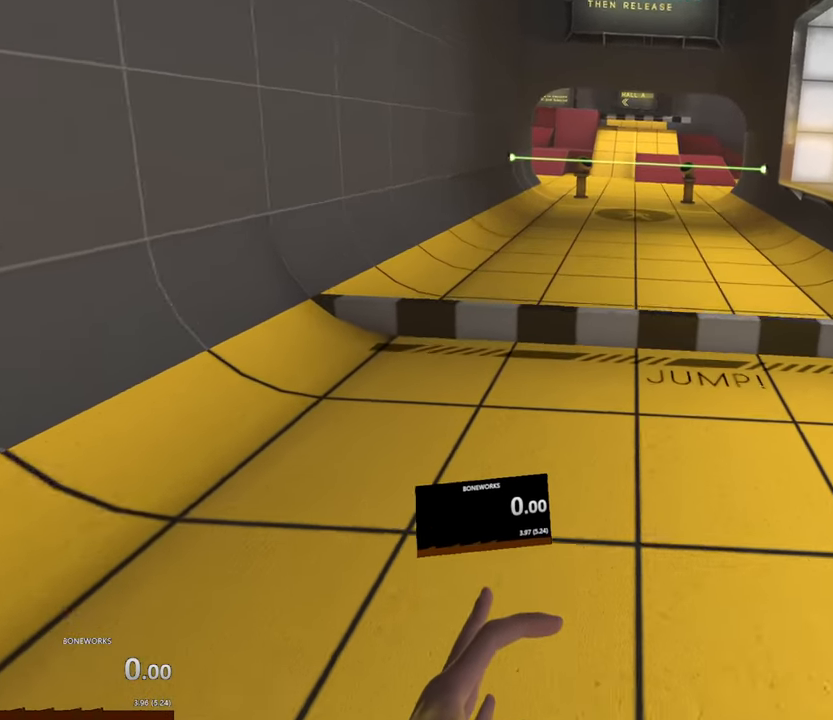
{"dt_ms": 500, "buttons": [], "left_stick": "up", "right_stick": "center", "events": [[200, "R2", "down"], [267, "R2", "up"]]}
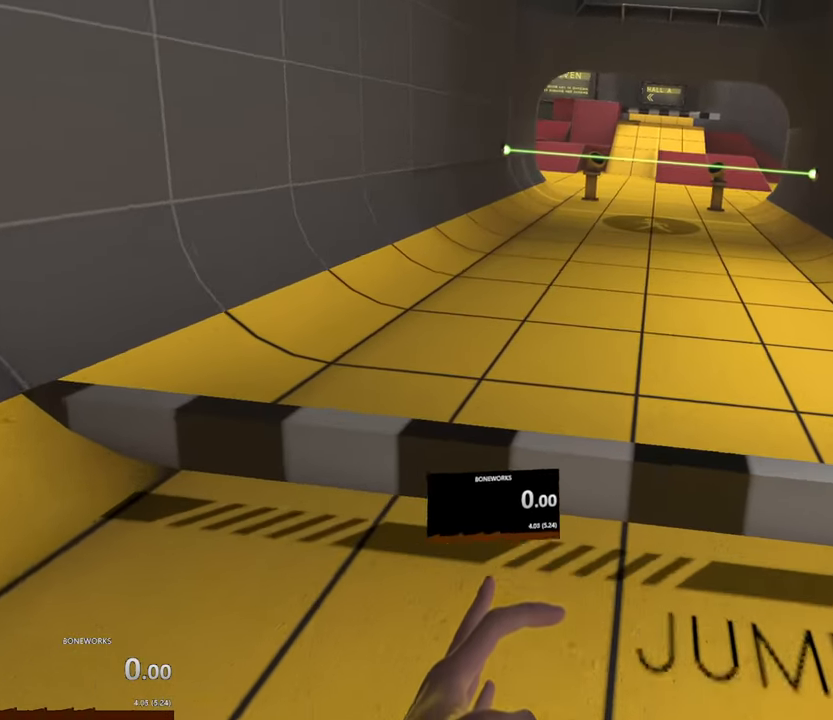
{"dt_ms": 500, "buttons": [], "left_stick": "up", "right_stick": "center", "events": []}
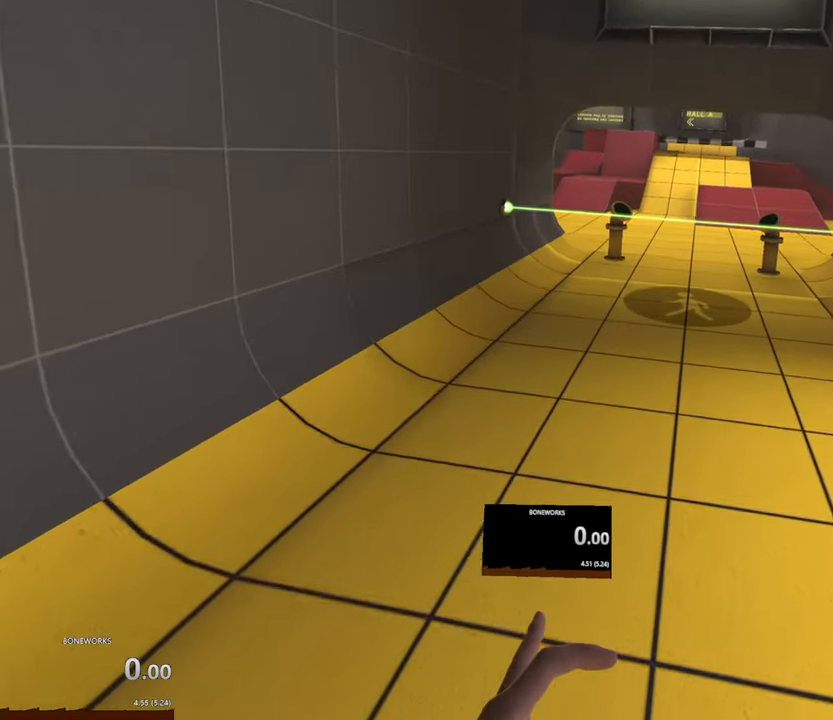
{"dt_ms": 500, "buttons": [], "left_stick": "up", "right_stick": "center", "events": []}
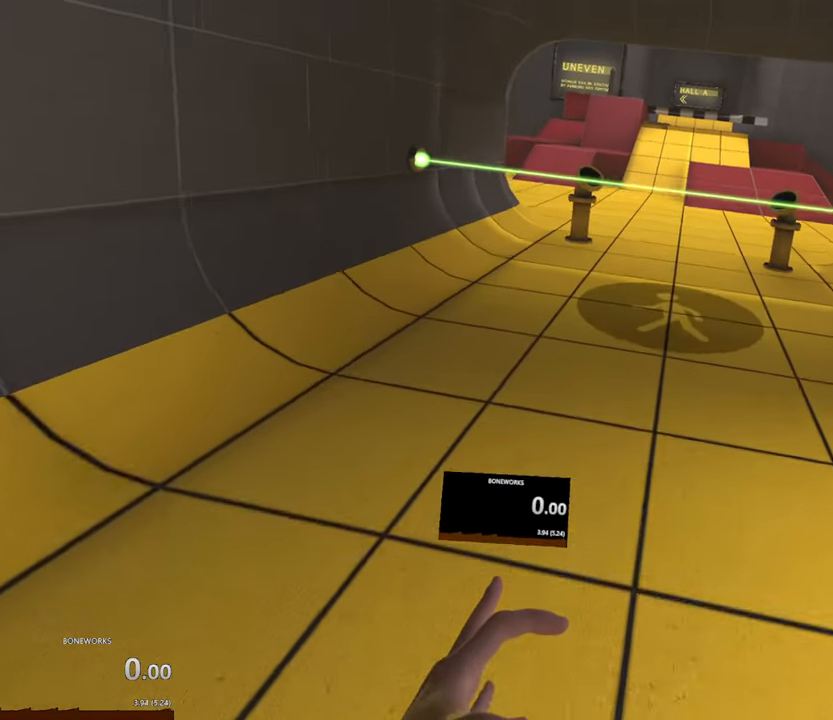
{"dt_ms": 500, "buttons": [], "left_stick": "up", "right_stick": "center", "events": []}